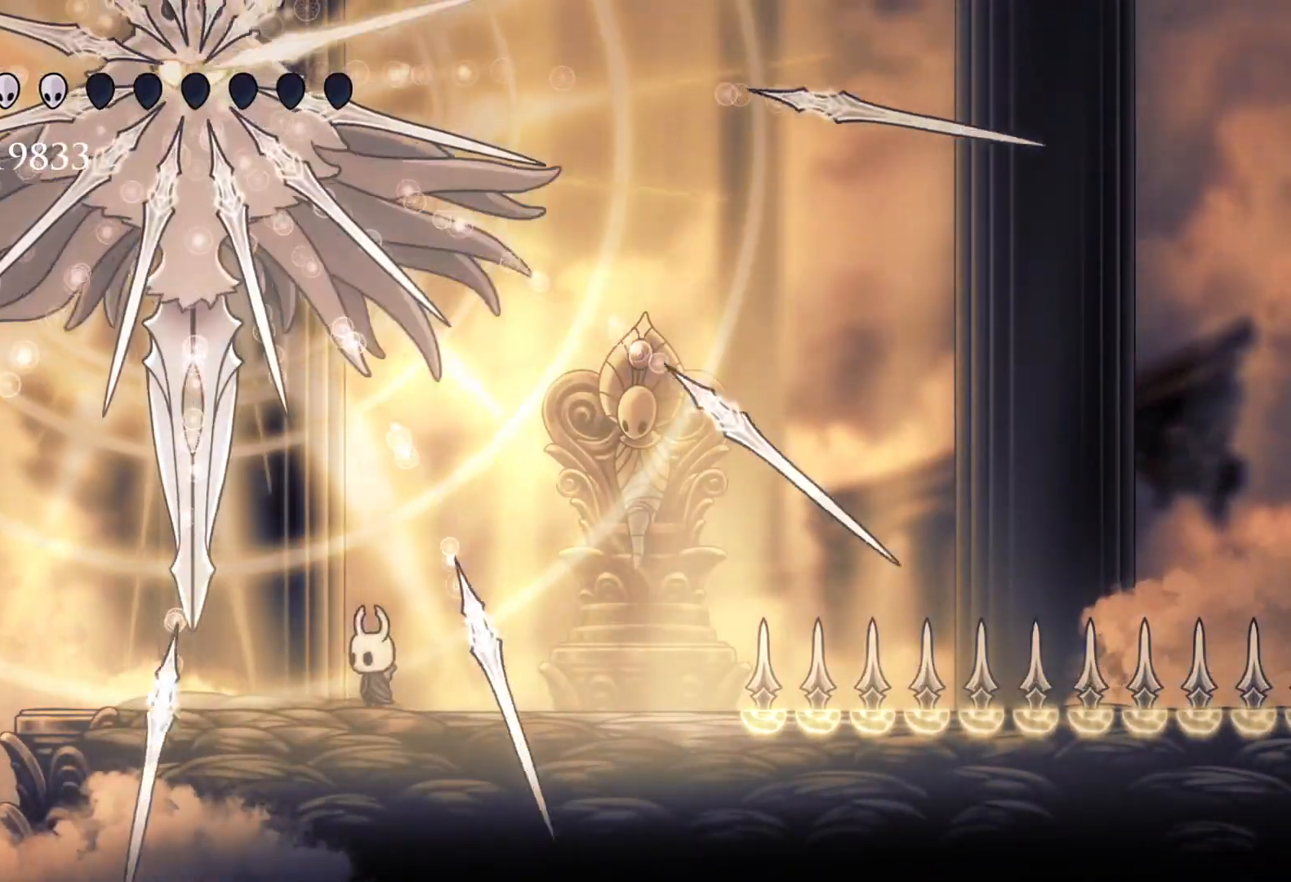
Gameplay with keyboard and mouse; each line is a JSON object with the keys and mouse buttons held at the frame after it. "events" lists presses ("down") and releases ("up") of "1", "2", "3", "4", "5", "a", "alt", "c", "ctrl", "d", "e", "f", "q", "r", "s", "shift", "space", "tab", "v", "w", "x", "z", "mouse_left", "mouse_middle", "mouse_right", "mouse_wheel_up" and "mouse_wheel_down" between this image and that frame as [ms after this image, input, new state], when the widget could be followed in between. "mouse_left", "mouse_middle", "mouse_right", "mouse_wheel_up", "mouse_wheel_down" = the "left", "middle", "right", "wheel_up", "wheel_down" buttons of the "mouse" list. No other keys are recorded. Mouse movement is not recorded.
{"keys": ["f"], "mouse": [], "events": [[16, "s", "down"], [400, "s", "up"], [450, "f", "down"]]}
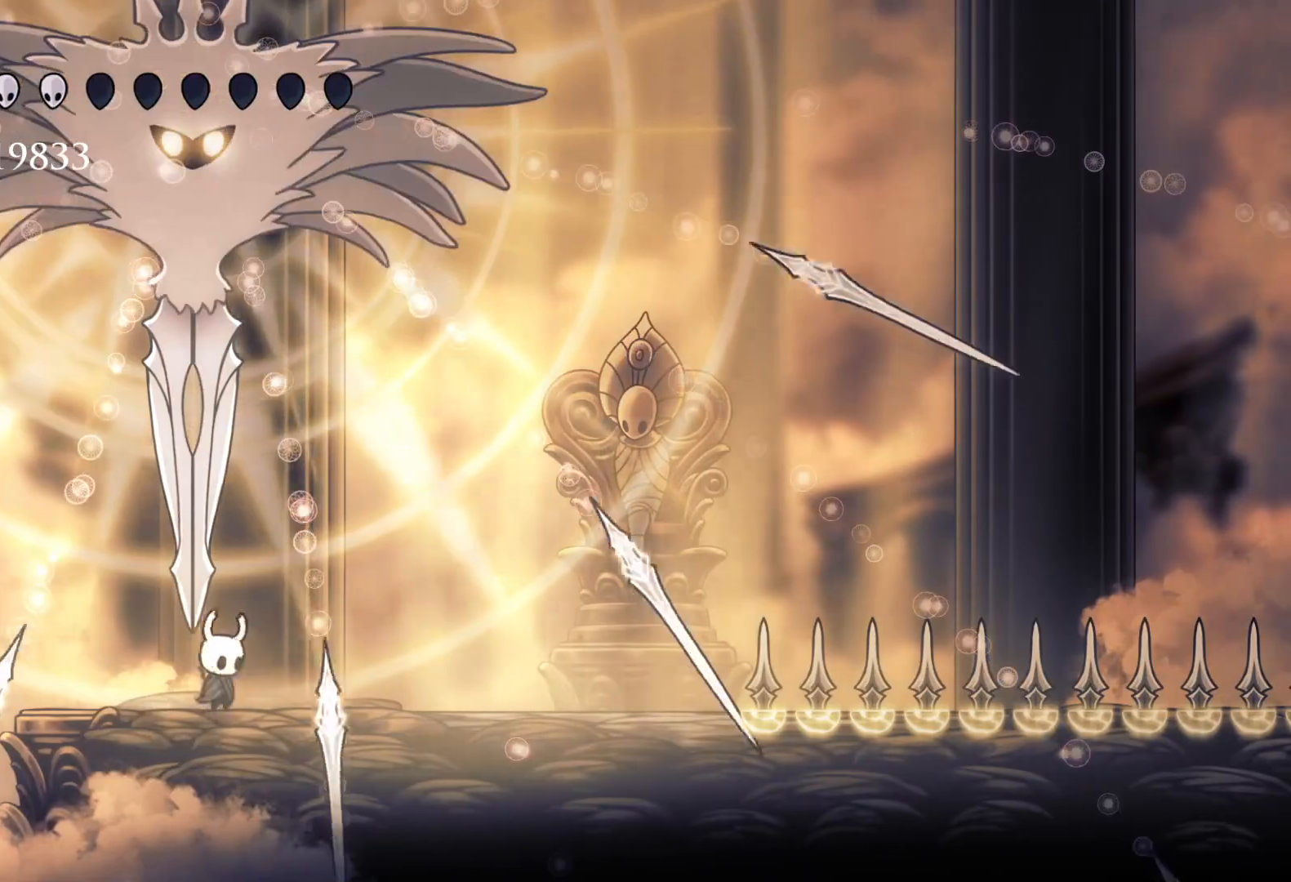
{"keys": ["f"], "mouse": [], "events": [[33, "e", "down"], [33, "space", "down"], [83, "f", "up"], [316, "f", "down"], [316, "mouse_left", "down"], [366, "space", "up"], [466, "e", "up"], [466, "mouse_left", "up"]]}
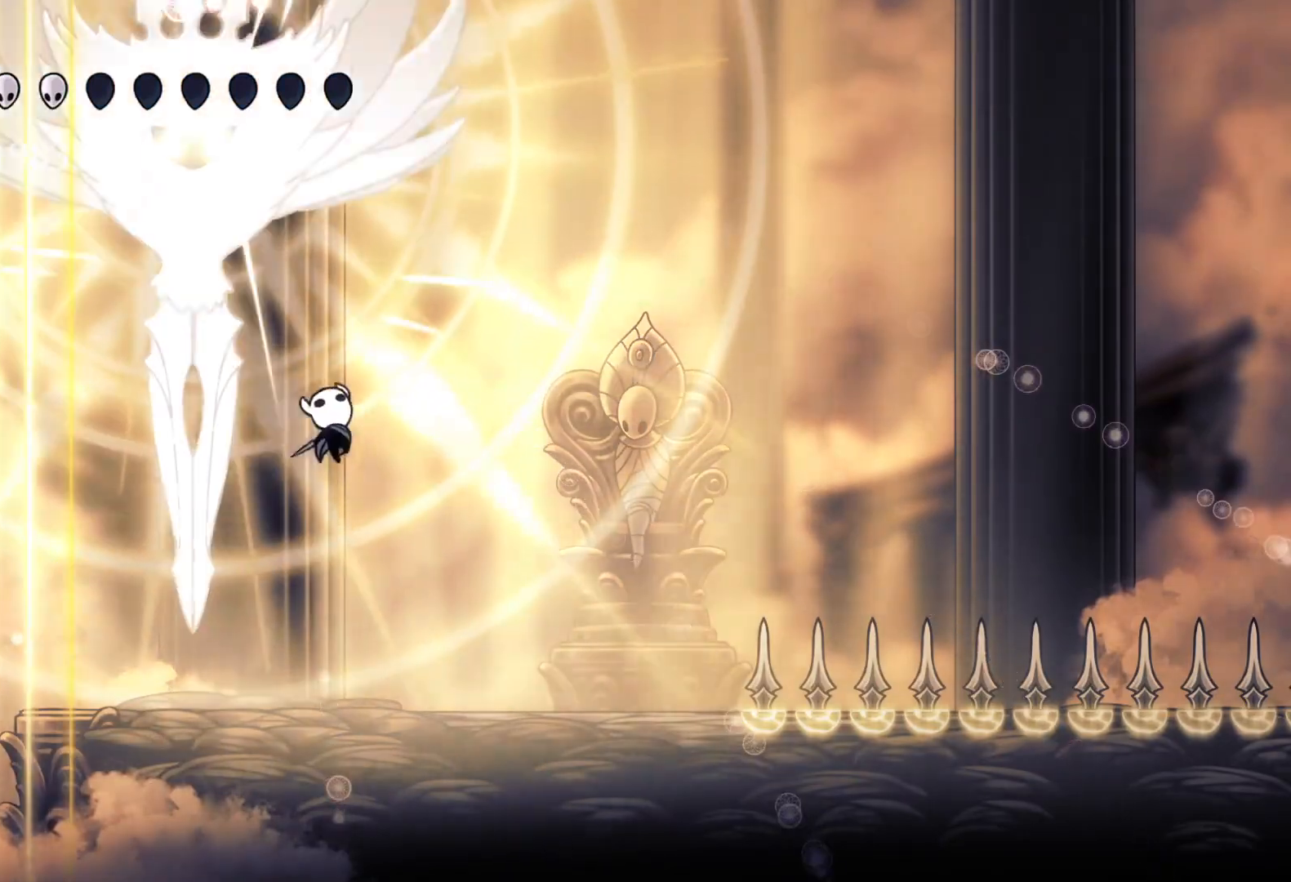
{"keys": ["s"], "mouse": [], "events": [[483, "f", "up"], [483, "s", "down"]]}
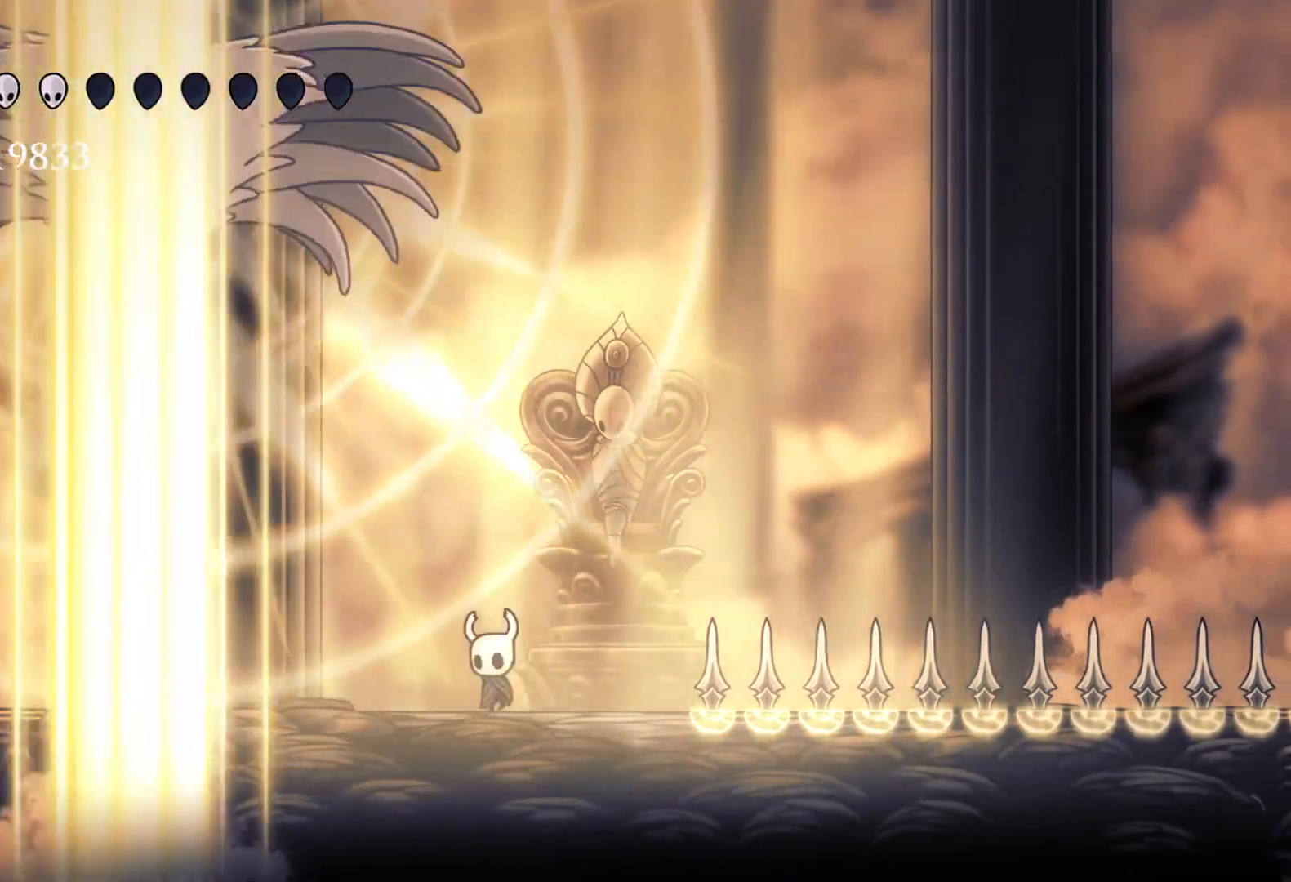
{"keys": ["e", "space"], "mouse": [], "events": [[166, "shift", "down"], [400, "shift", "up"], [500, "e", "down"], [500, "s", "up"], [500, "space", "down"]]}
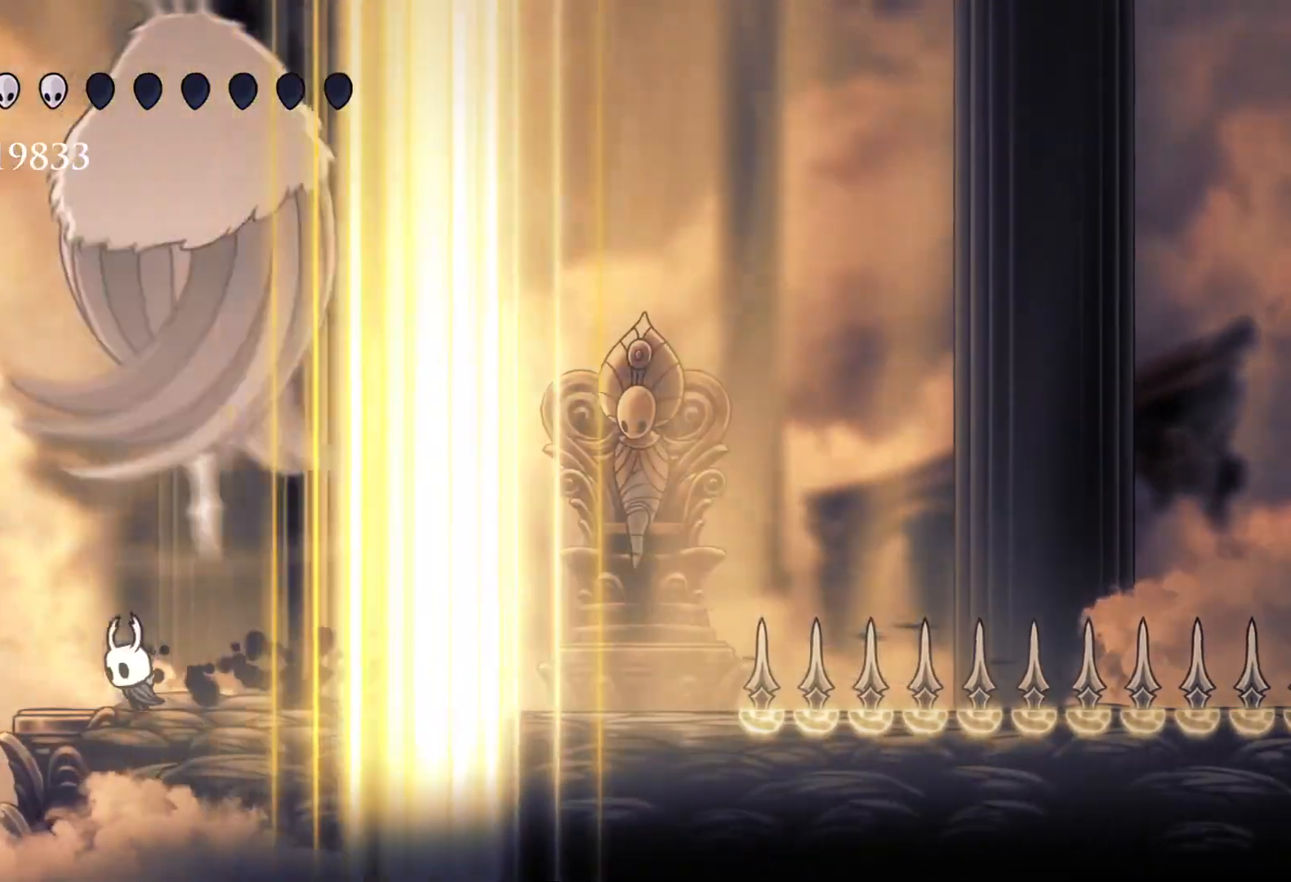
{"keys": ["e", "f"], "mouse": [], "events": [[133, "f", "down"], [366, "mouse_left", "down"], [466, "mouse_left", "up"], [466, "space", "up"]]}
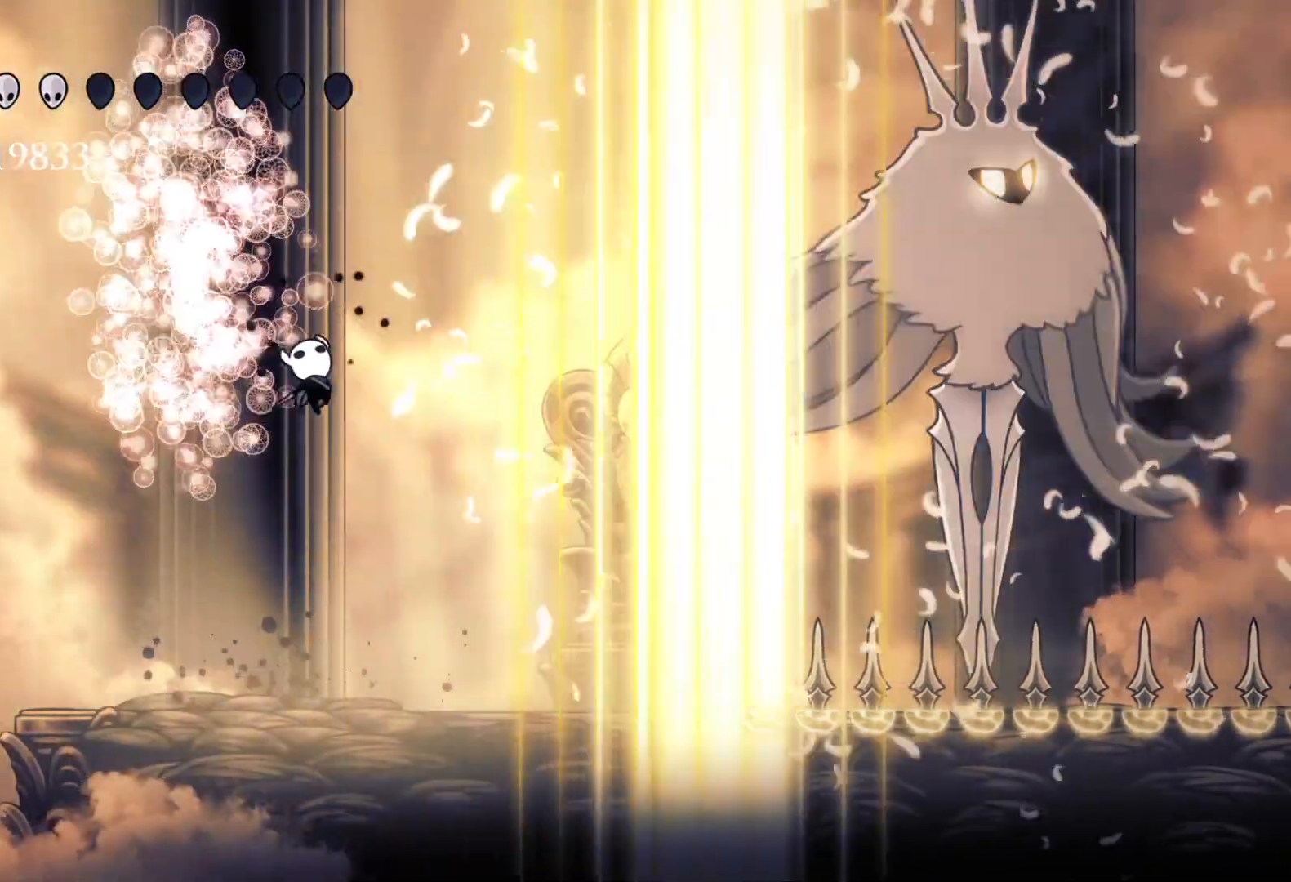
{"keys": ["f"], "mouse": [], "events": [[16, "e", "up"]]}
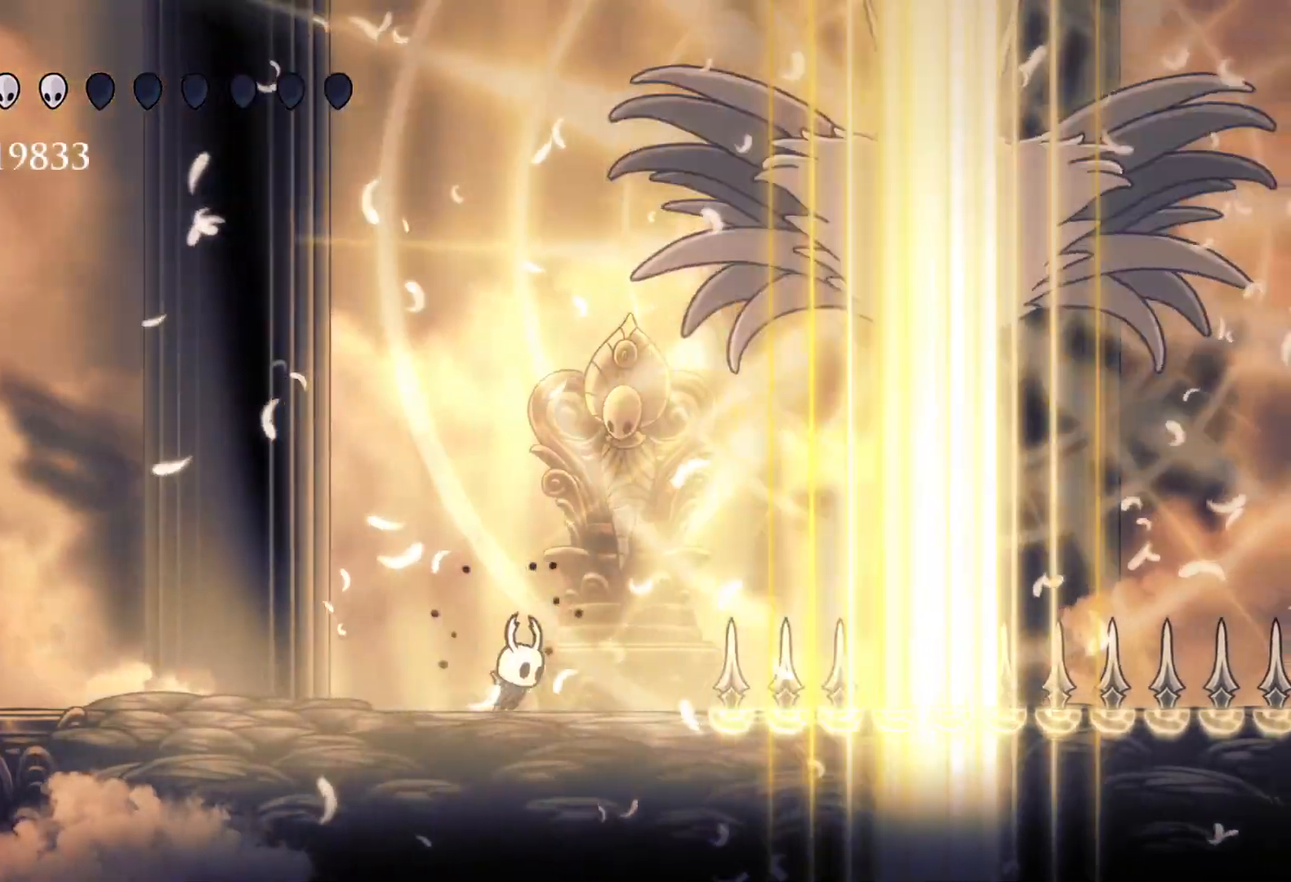
{"keys": ["e", "f", "space"], "mouse": ["left"], "events": [[33, "space", "down"], [166, "e", "down"], [500, "mouse_left", "down"]]}
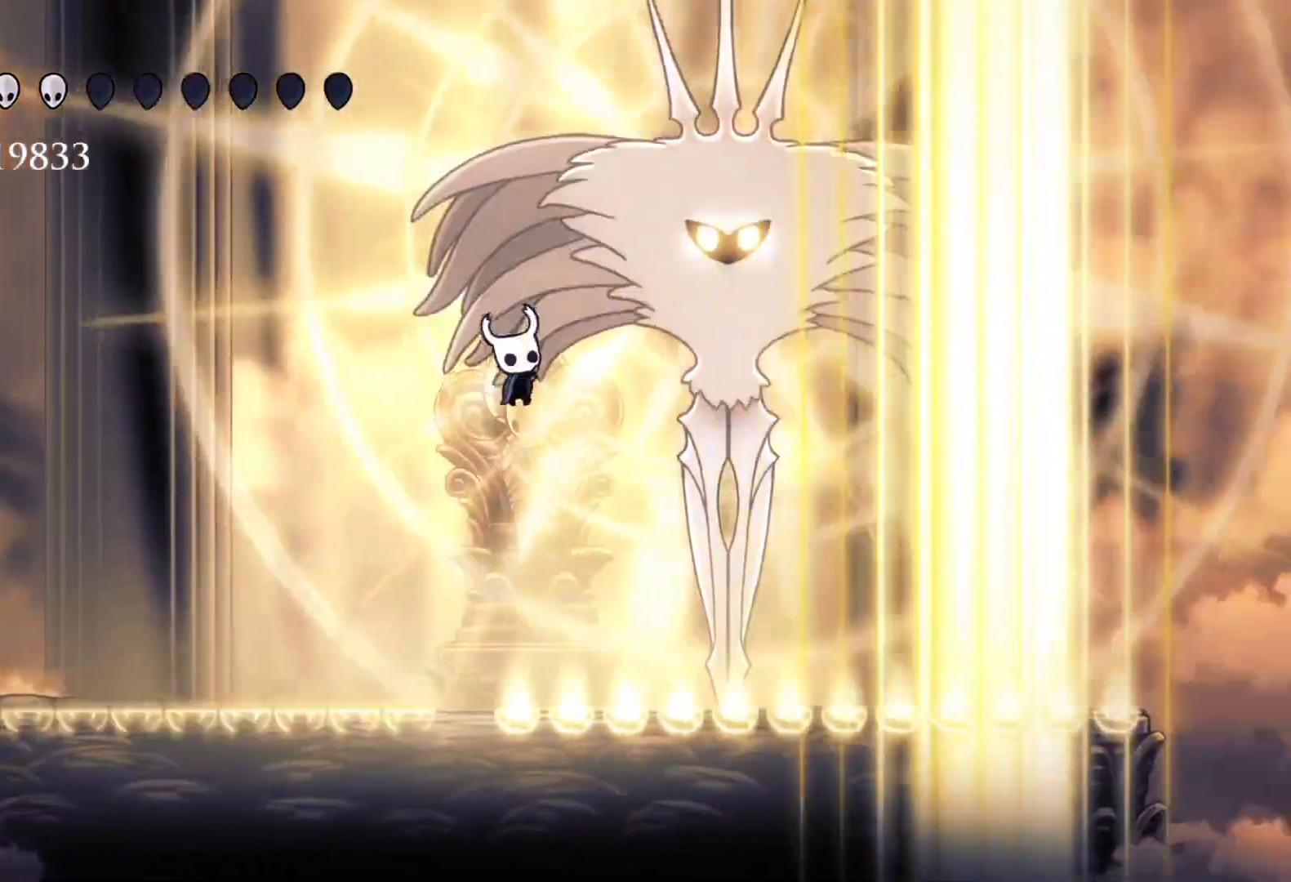
{"keys": ["f"], "mouse": [], "events": [[50, "s", "down"], [100, "e", "up"], [100, "f", "up"], [100, "space", "up"], [133, "mouse_left", "up"], [416, "f", "down"], [416, "s", "up"]]}
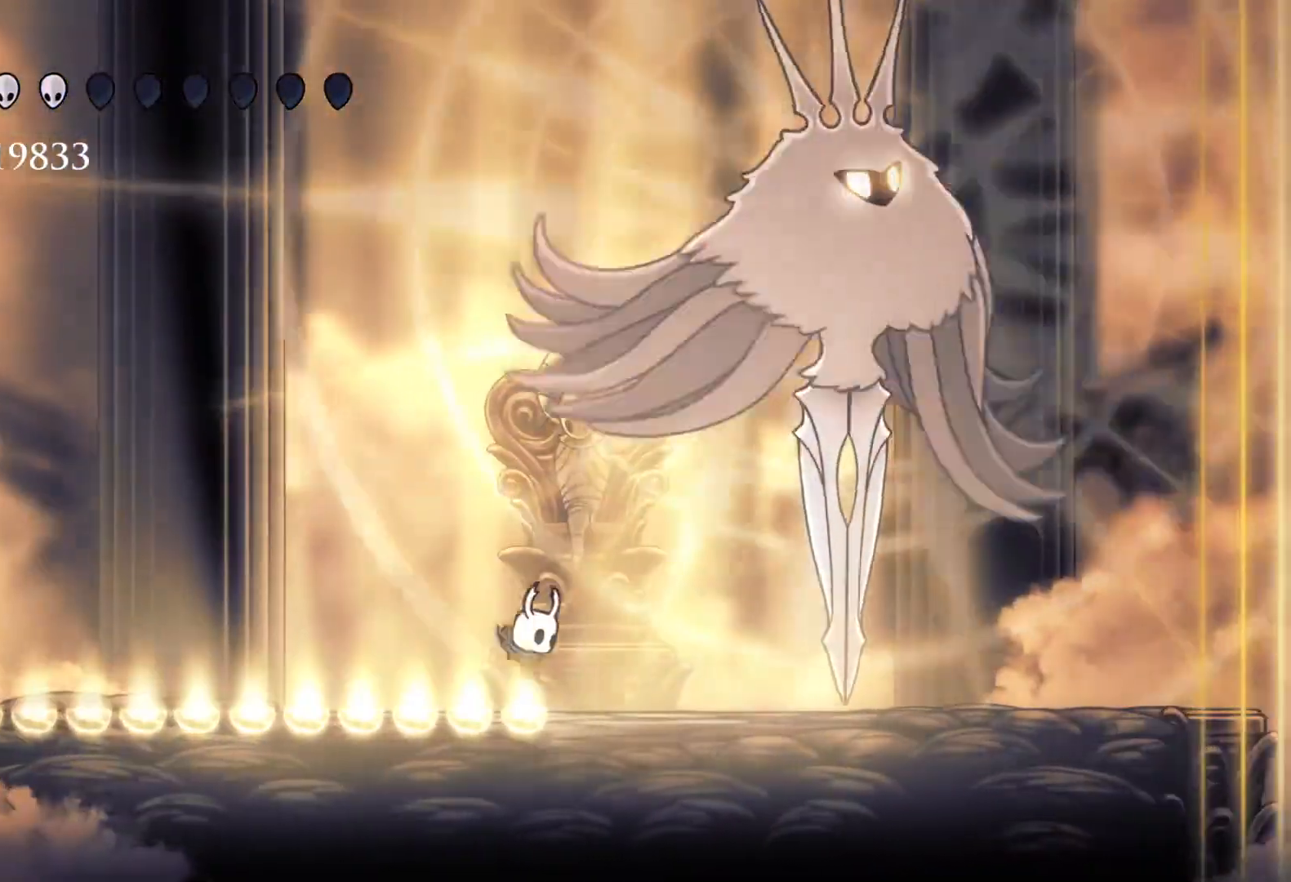
{"keys": ["e", "f"], "mouse": ["left"], "events": [[100, "space", "down"], [333, "e", "down"], [383, "mouse_left", "down"], [433, "space", "up"]]}
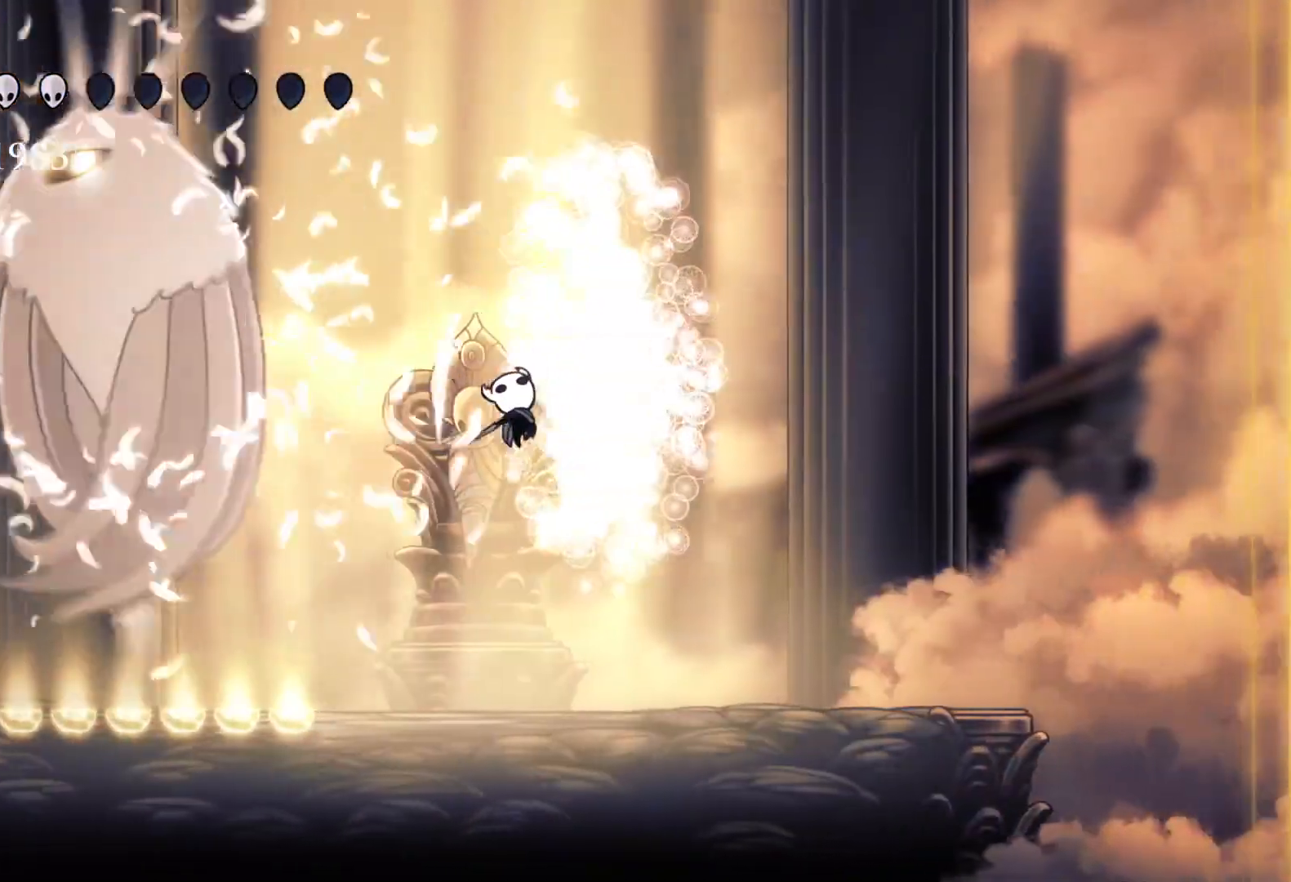
{"keys": [], "mouse": [], "events": [[33, "mouse_left", "up"], [116, "e", "up"], [216, "f", "up"], [266, "s", "down"], [450, "s", "up"]]}
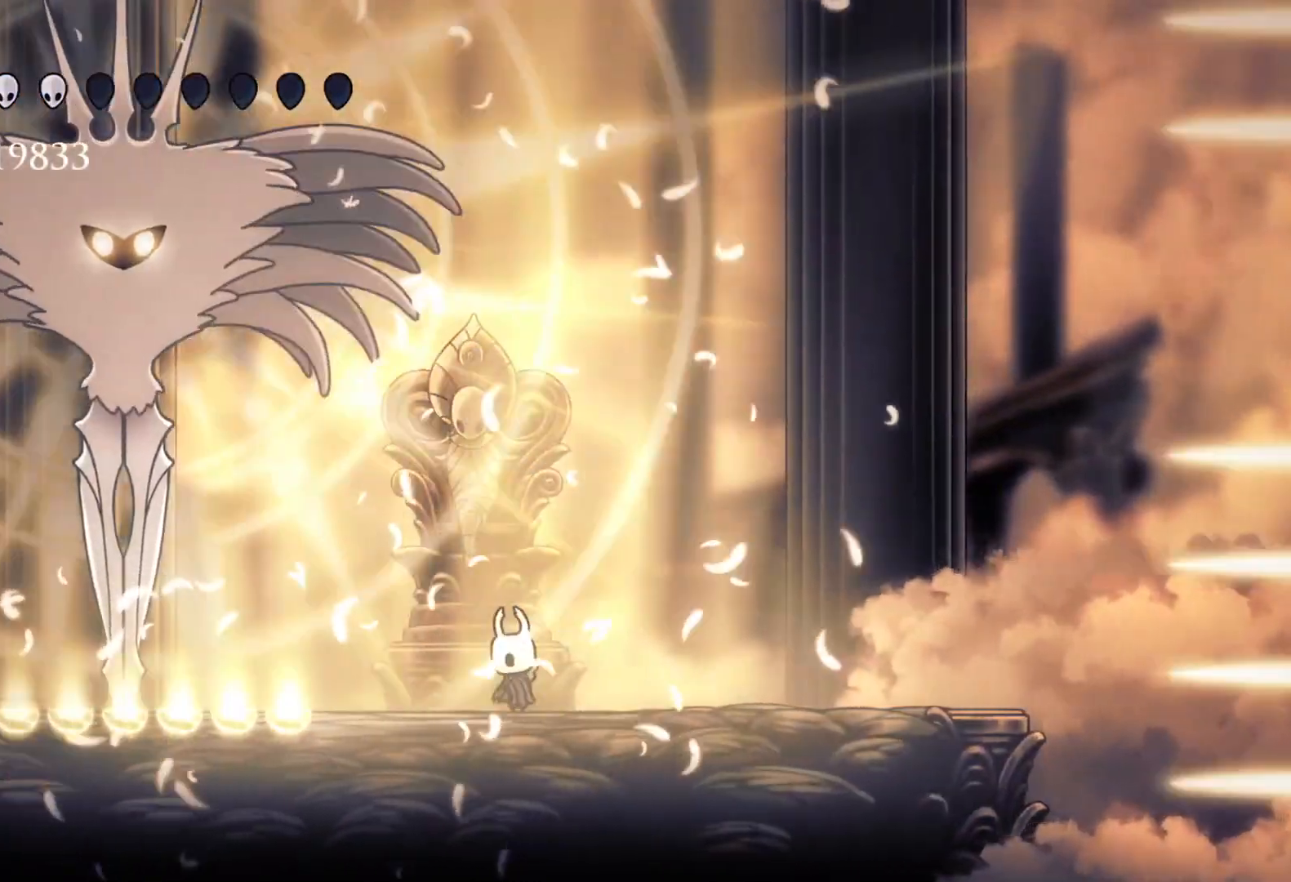
{"keys": [], "mouse": [], "events": [[266, "s", "down"], [466, "s", "up"]]}
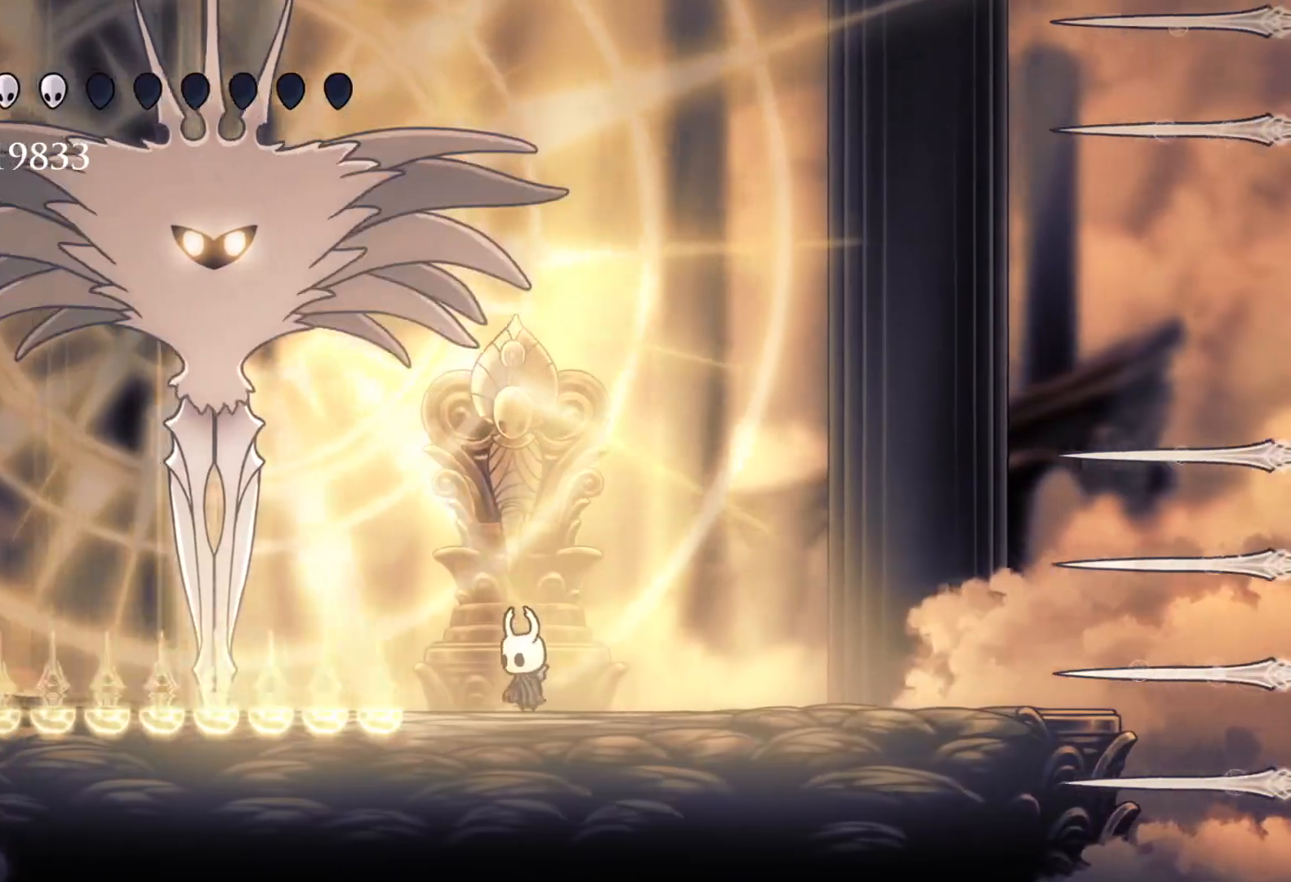
{"keys": ["s", "space"], "mouse": [], "events": [[100, "f", "down"], [150, "f", "up"], [200, "s", "down"], [250, "space", "down"]]}
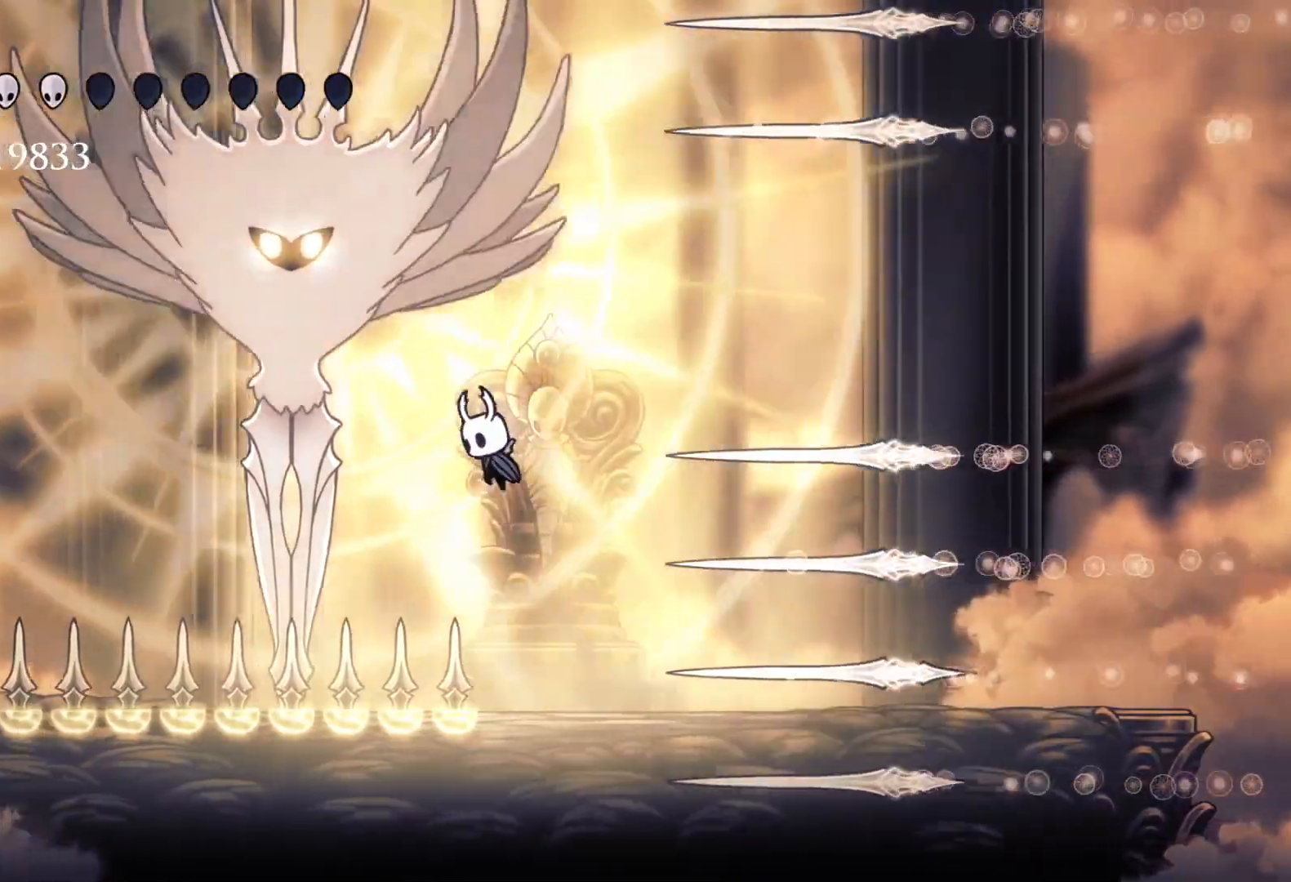
{"keys": ["e", "f"], "mouse": ["left"], "events": [[116, "space", "up"], [216, "space", "down"], [350, "f", "down"], [400, "s", "up"], [450, "space", "up"], [483, "e", "down"], [483, "mouse_left", "down"]]}
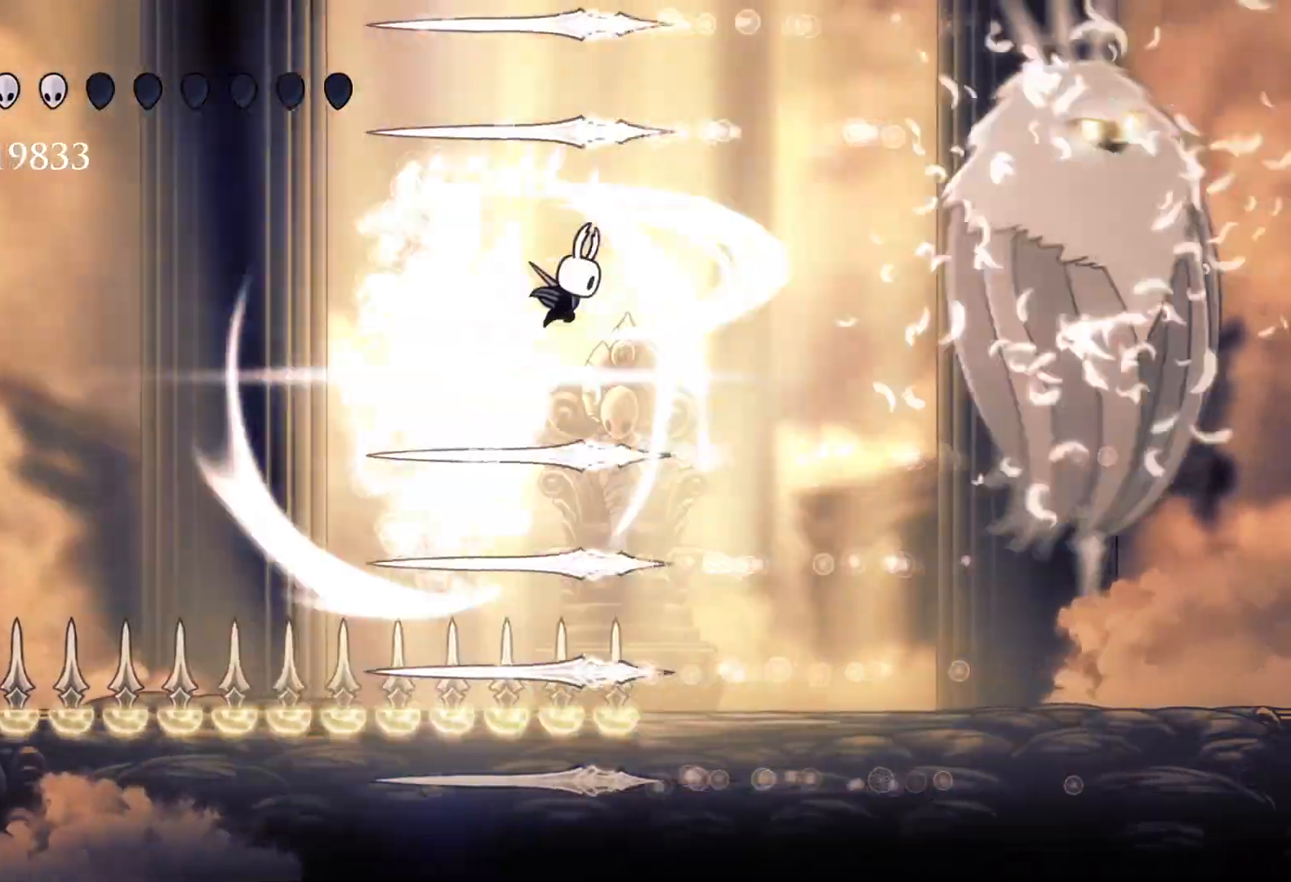
{"keys": ["f"], "mouse": [], "events": [[83, "mouse_left", "up"], [216, "e", "up"]]}
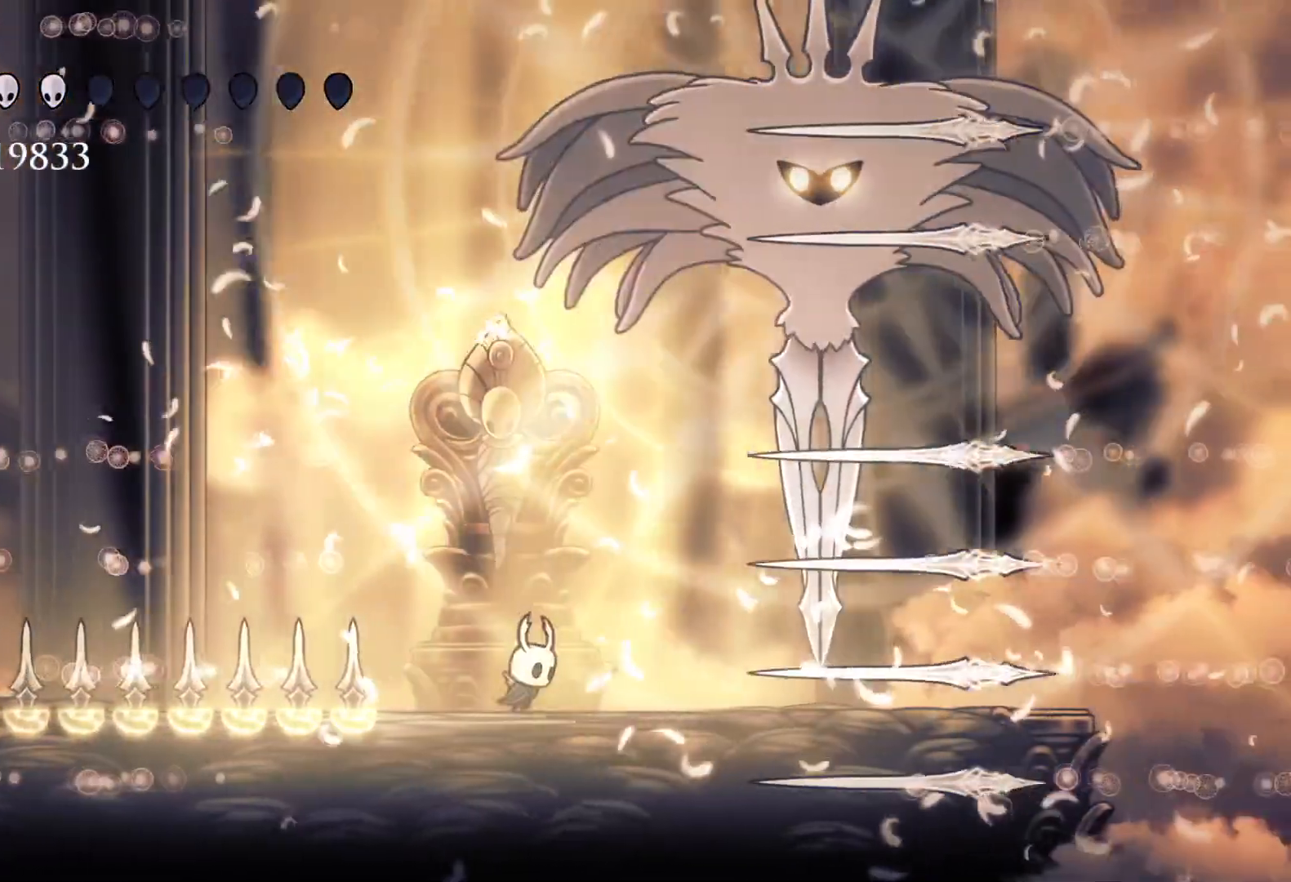
{"keys": ["f", "s"], "mouse": [], "events": [[100, "f", "up"], [150, "s", "down"], [283, "space", "down"], [483, "f", "down"], [483, "space", "up"]]}
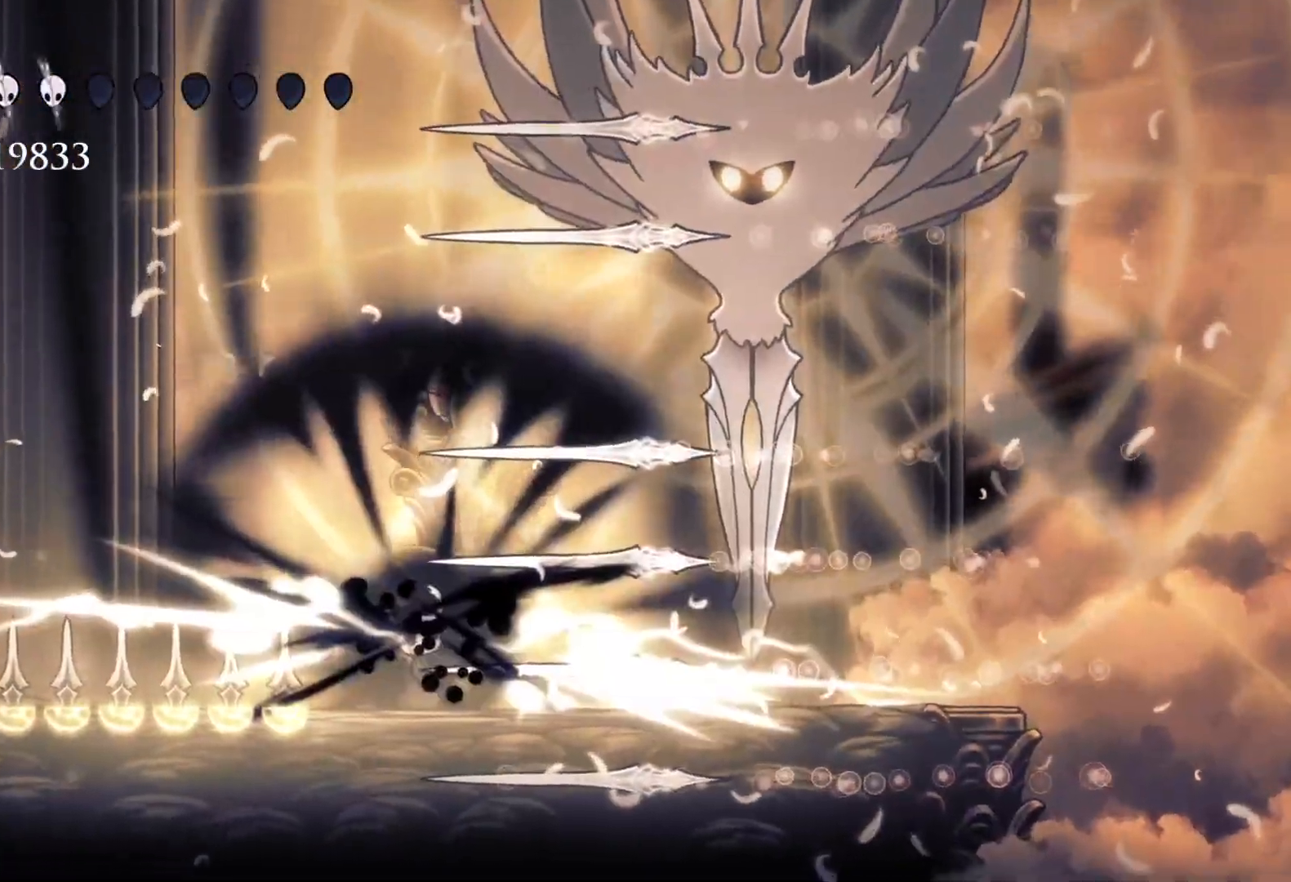
{"keys": ["f"], "mouse": [], "events": [[16, "s", "up"], [16, "shift", "down"], [116, "shift", "up"]]}
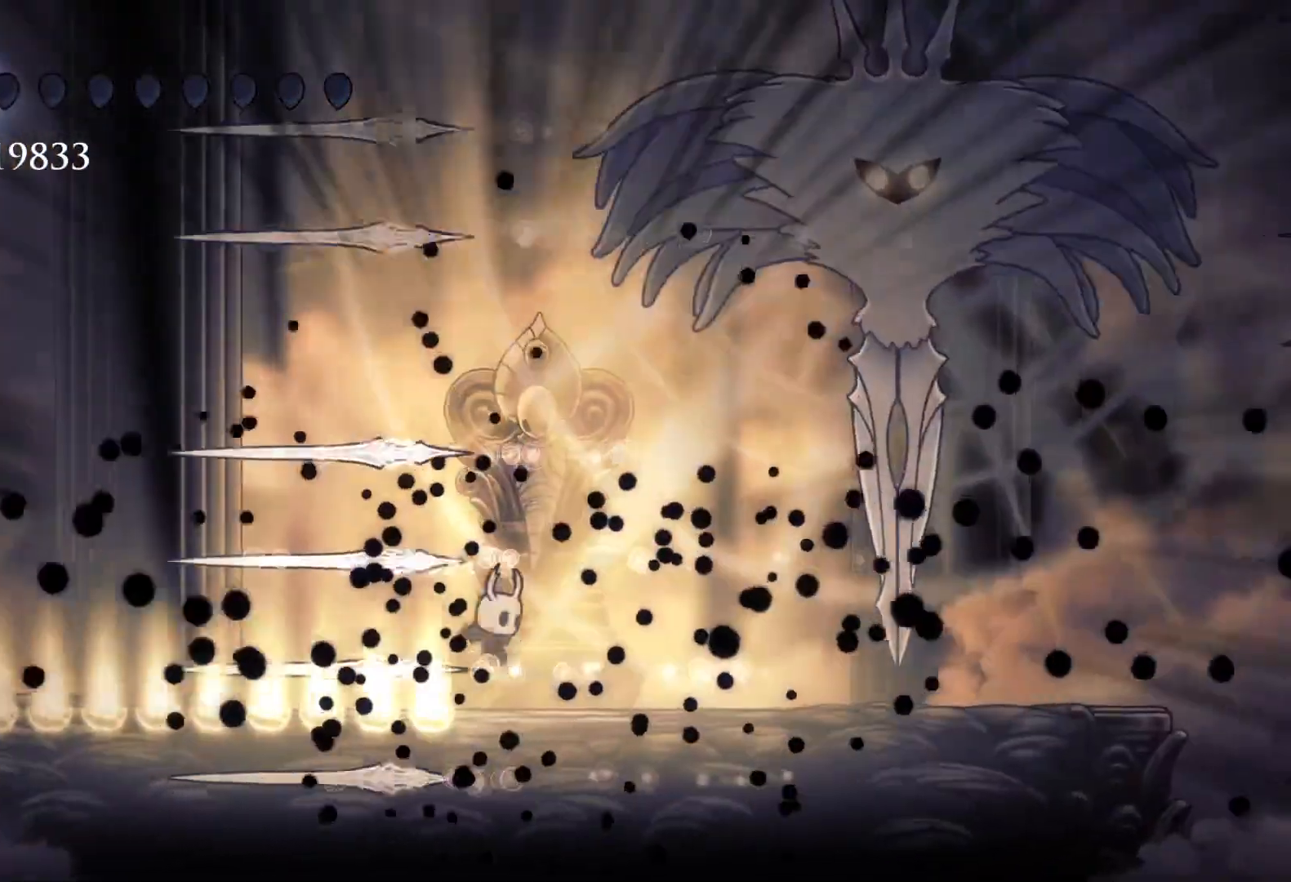
{"keys": ["e", "f", "space"], "mouse": [], "events": [[283, "space", "down"], [316, "e", "down"]]}
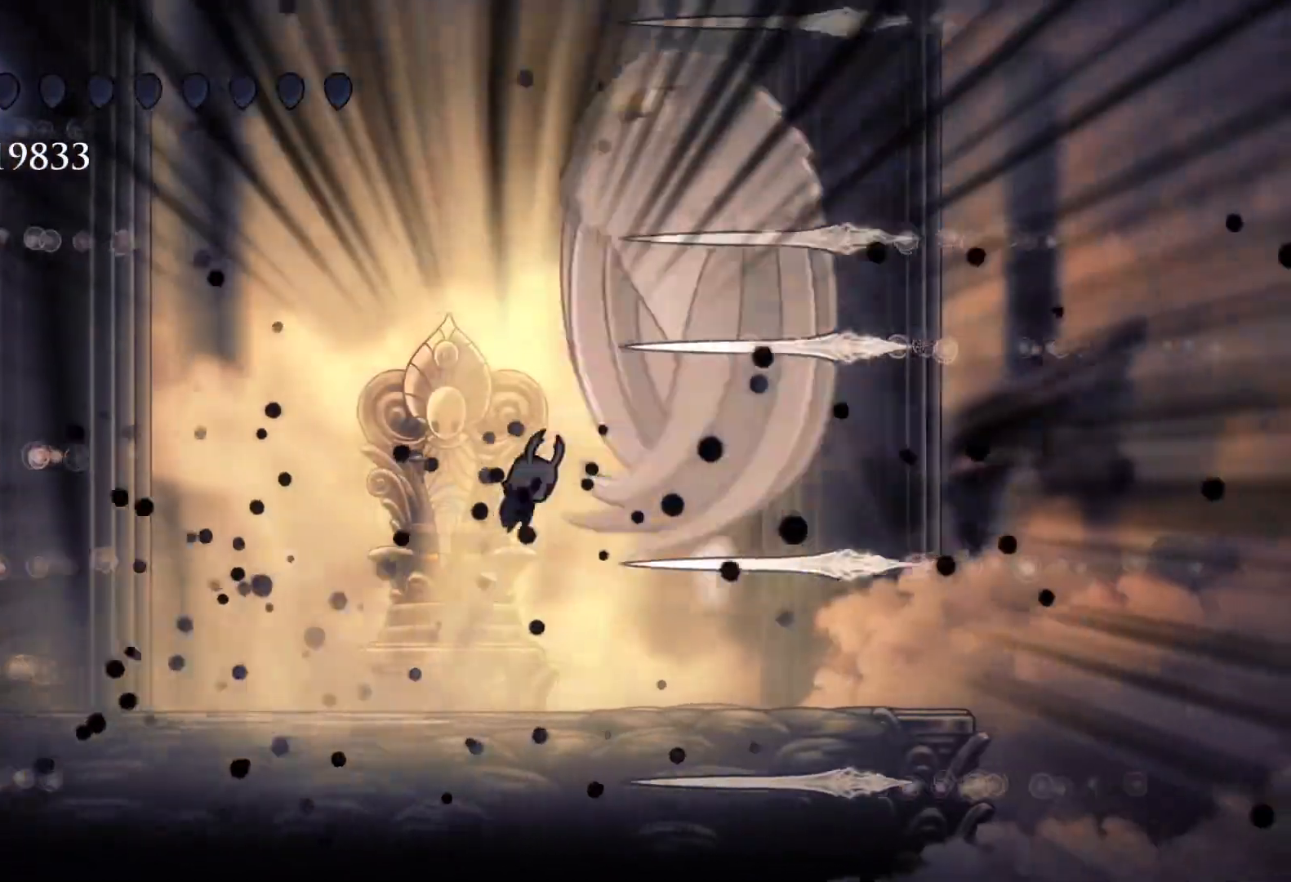
{"keys": ["s"], "mouse": [], "events": [[50, "mouse_left", "down"], [200, "e", "up"], [200, "mouse_left", "up"], [200, "space", "up"], [250, "shift", "down"], [383, "shift", "up"], [433, "f", "up"], [433, "s", "down"]]}
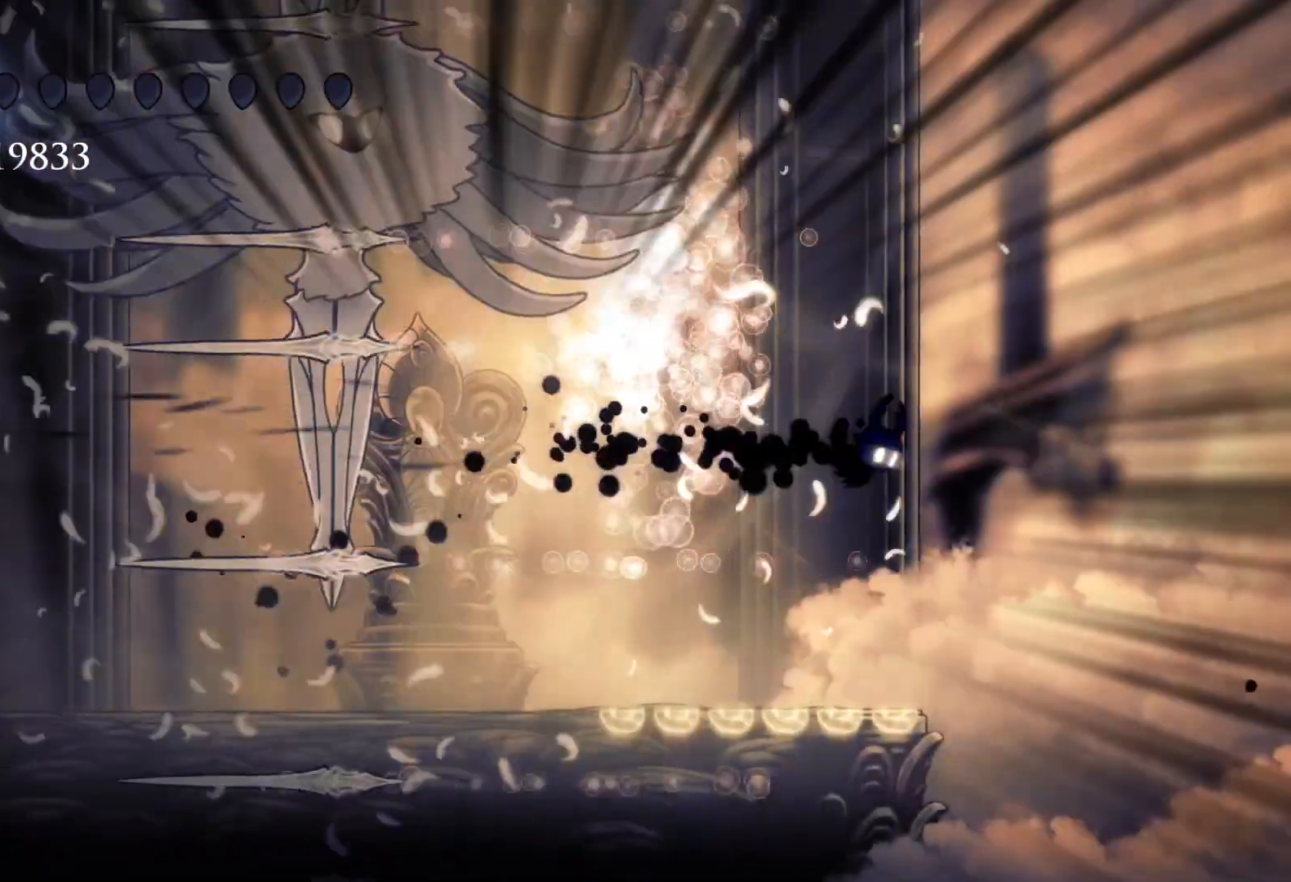
{"keys": ["s", "shift"], "mouse": [], "events": [[450, "shift", "down"]]}
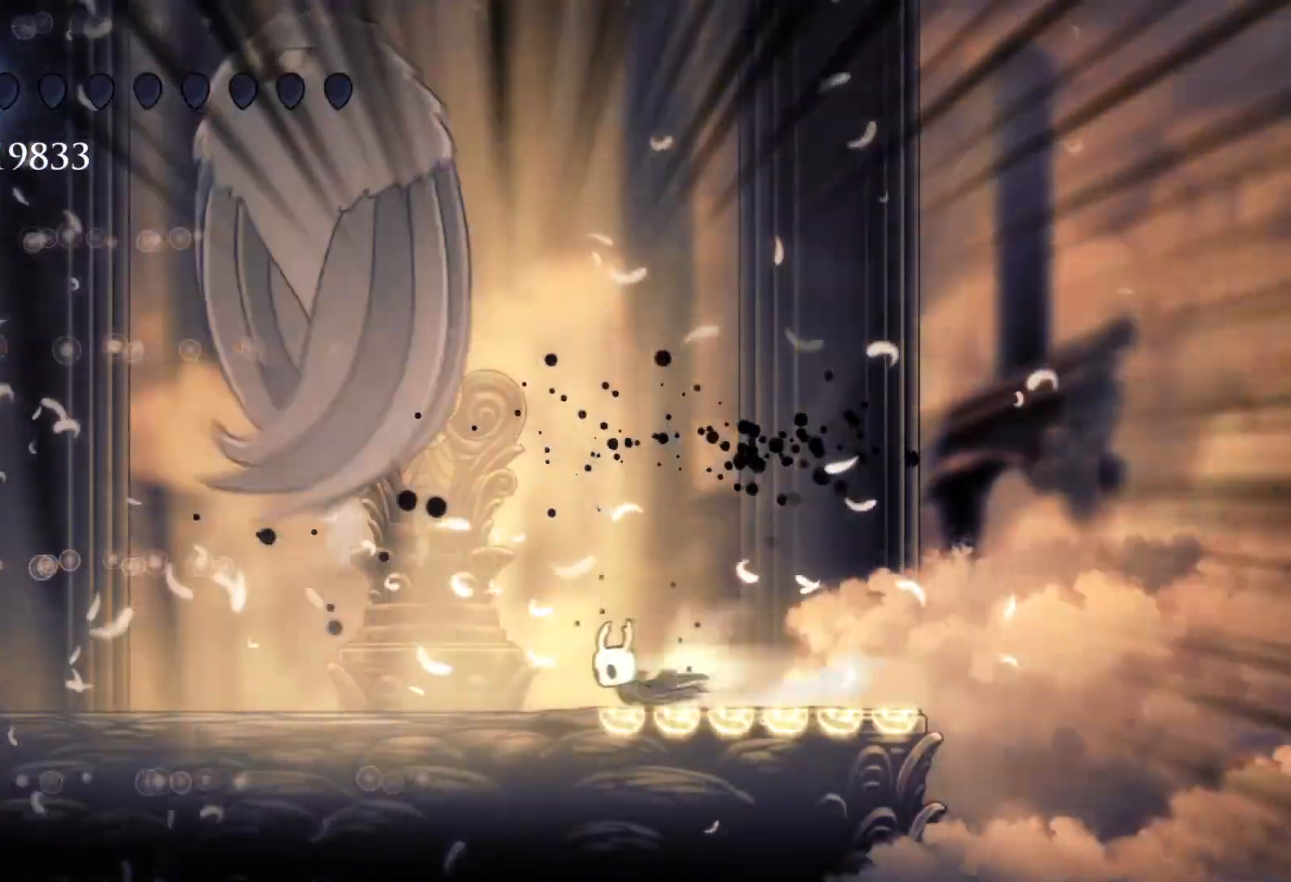
{"keys": [], "mouse": [], "events": [[133, "shift", "up"], [316, "s", "up"]]}
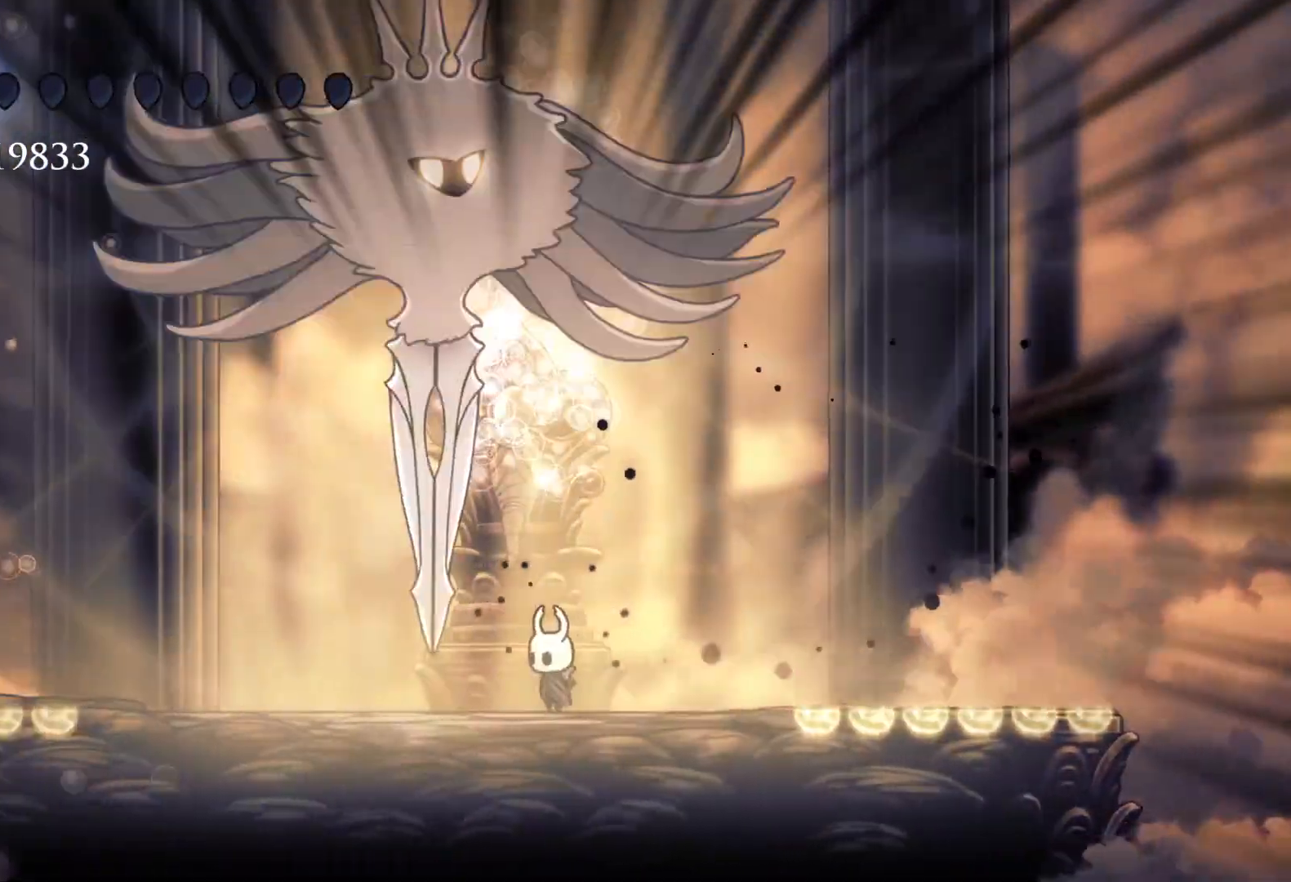
{"keys": ["e"], "mouse": [], "events": [[150, "s", "down"], [233, "e", "down"], [333, "mouse_right", "down"], [333, "s", "up"], [466, "mouse_right", "up"]]}
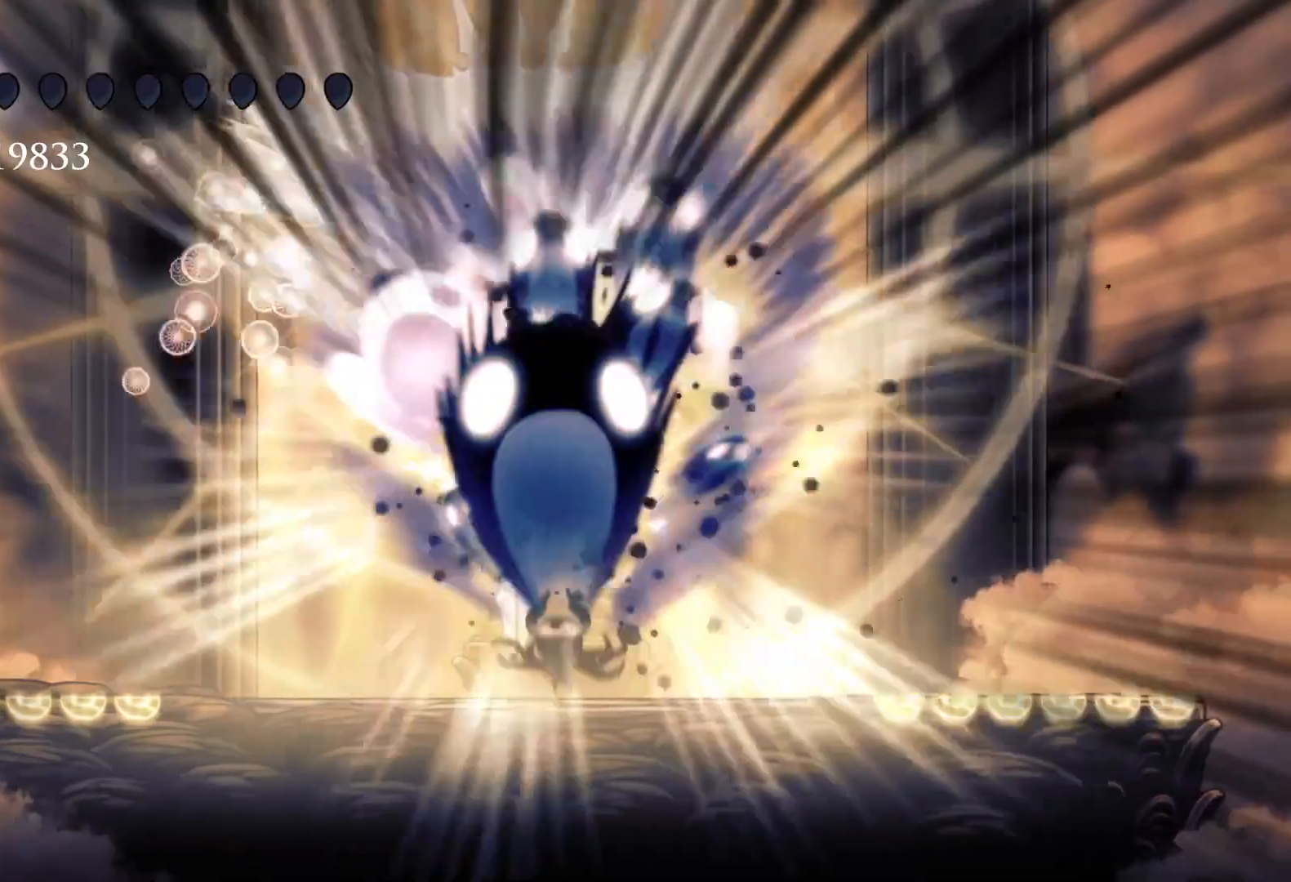
{"keys": ["e"], "mouse": [], "events": []}
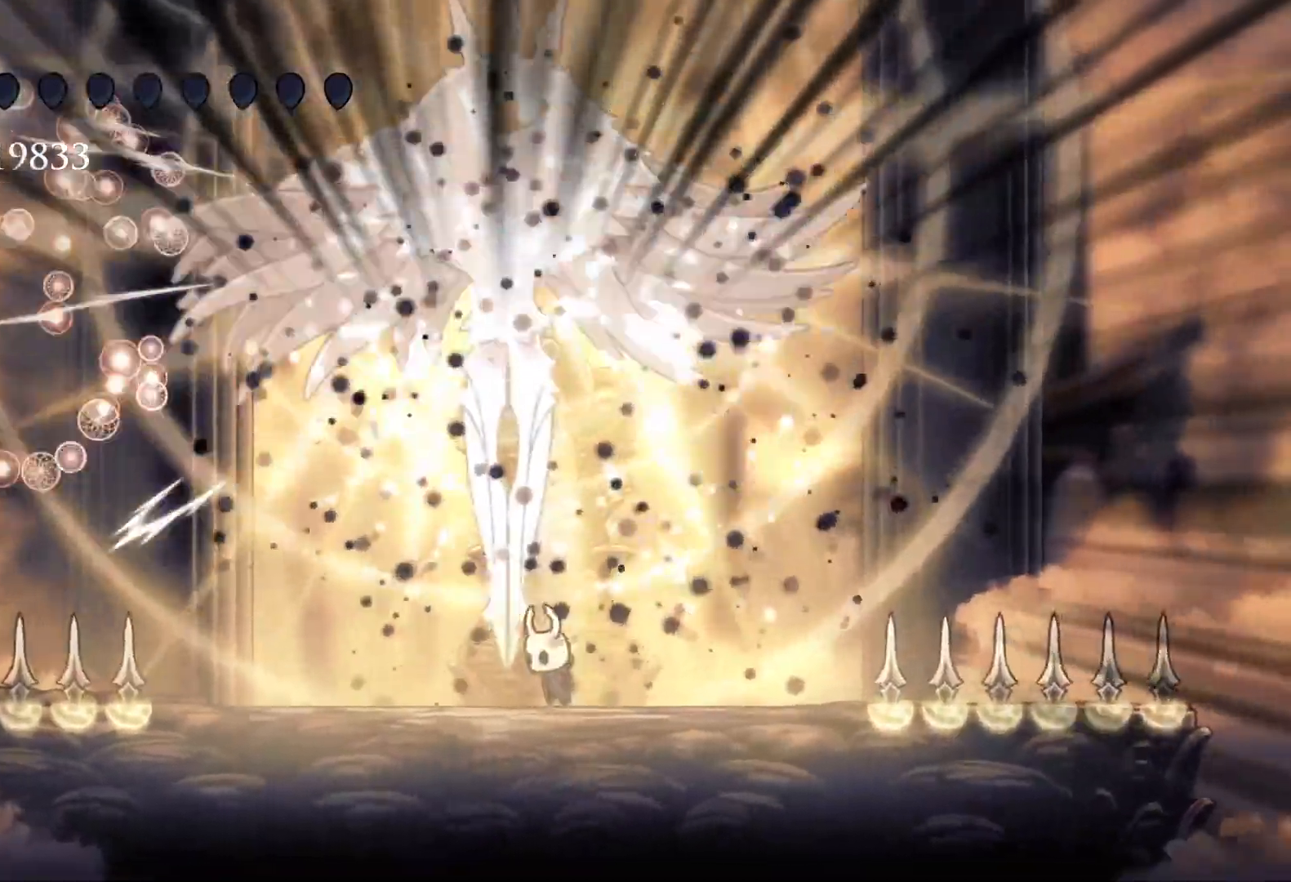
{"keys": ["e", "f", "space"], "mouse": ["left"], "events": [[33, "e", "up"], [183, "s", "down"], [216, "e", "down"], [266, "space", "down"], [316, "s", "up"], [466, "mouse_left", "down"], [500, "f", "down"]]}
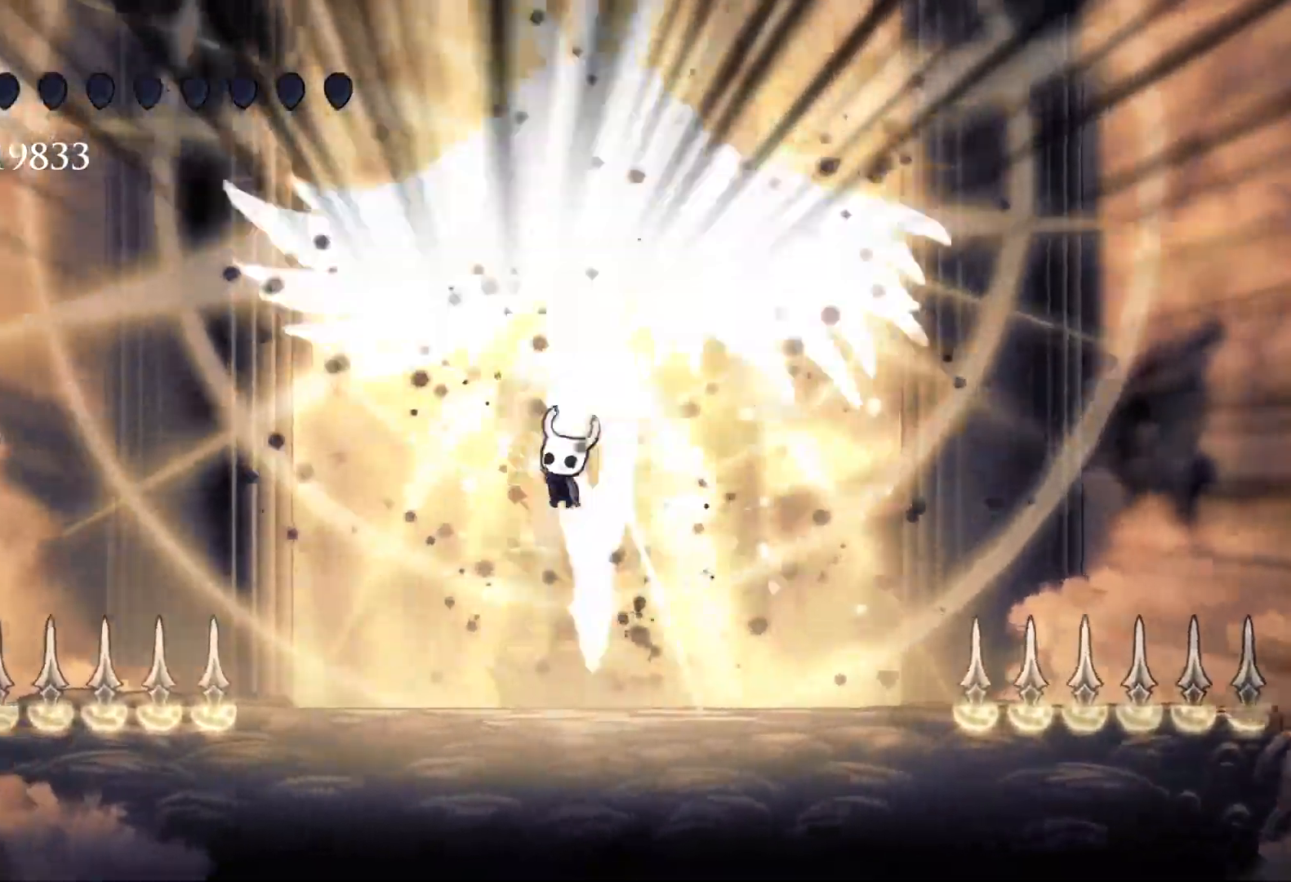
{"keys": ["e", "f", "space"], "mouse": [], "events": [[50, "e", "up"], [50, "space", "up"], [100, "f", "up"], [100, "s", "down"], [150, "mouse_left", "up"], [233, "s", "up"], [383, "e", "down"], [383, "space", "down"], [466, "f", "down"]]}
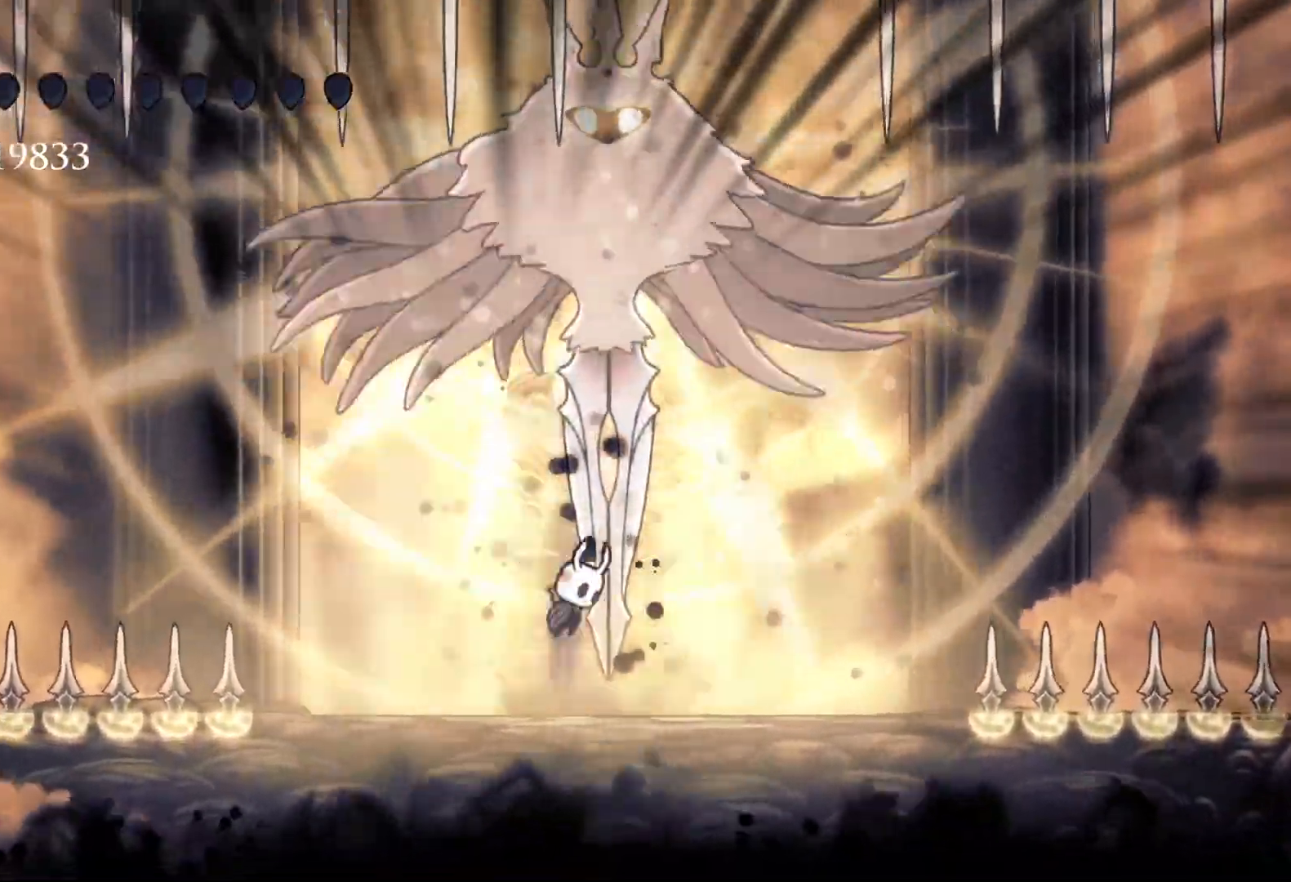
{"keys": [], "mouse": [], "events": [[116, "mouse_left", "down"], [150, "e", "up"], [150, "space", "up"], [200, "f", "up"], [250, "f", "down"], [250, "mouse_left", "up"], [400, "f", "up"]]}
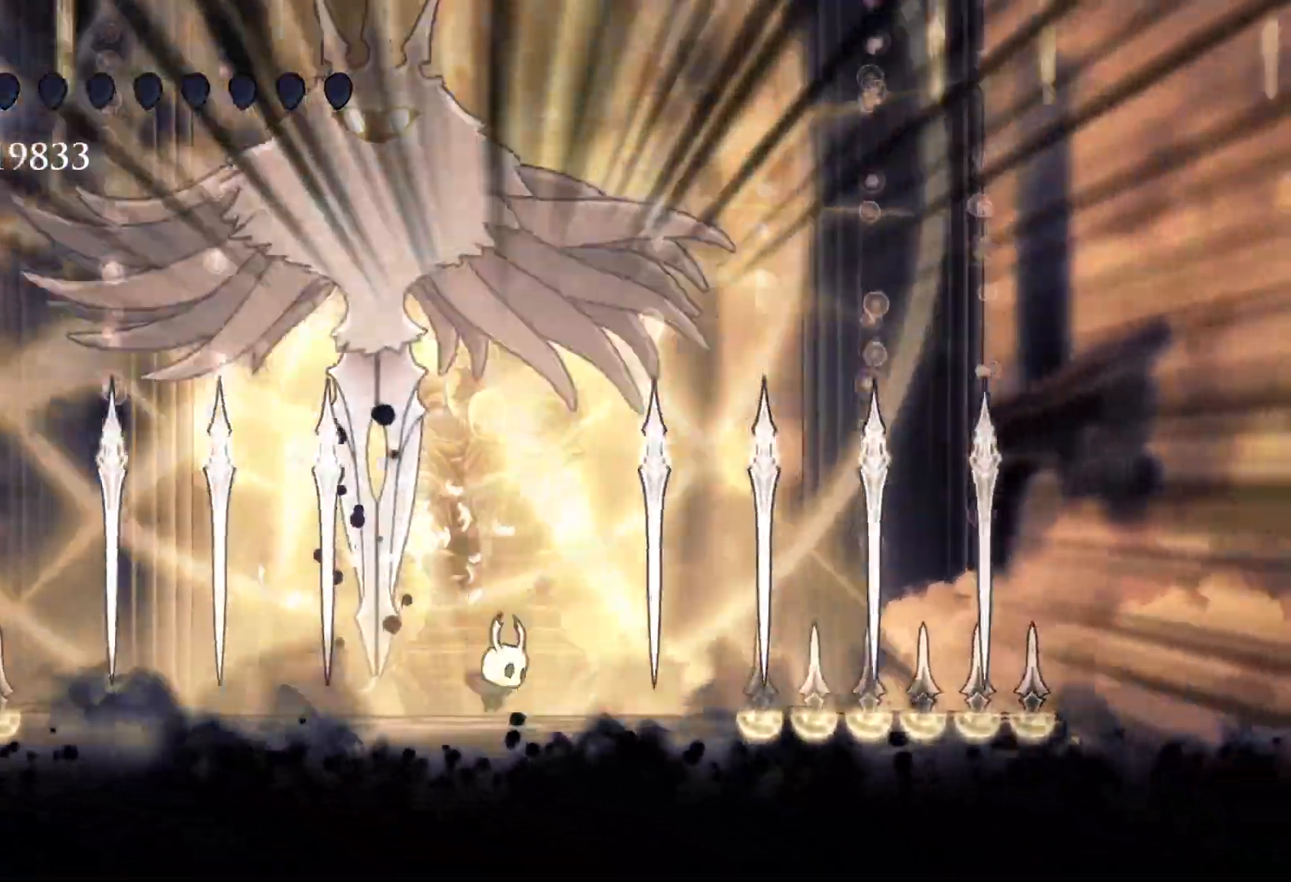
{"keys": [], "mouse": [], "events": [[33, "e", "down"], [33, "space", "down"], [216, "s", "down"], [266, "mouse_left", "down"], [266, "space", "up"], [400, "e", "up"], [400, "f", "down"], [400, "s", "up"], [450, "f", "up"], [450, "mouse_left", "up"]]}
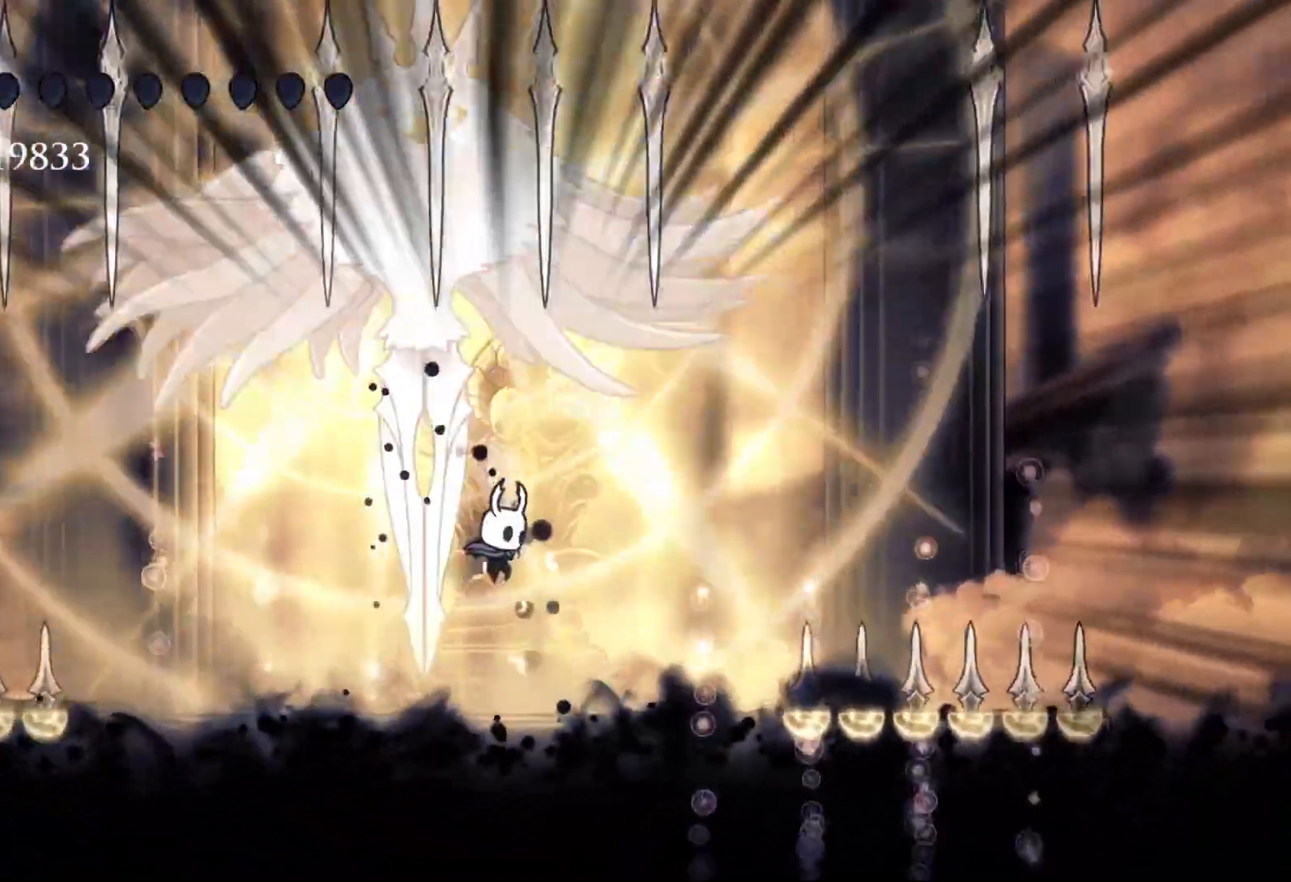
{"keys": [], "mouse": [], "events": [[50, "s", "down"], [183, "s", "up"]]}